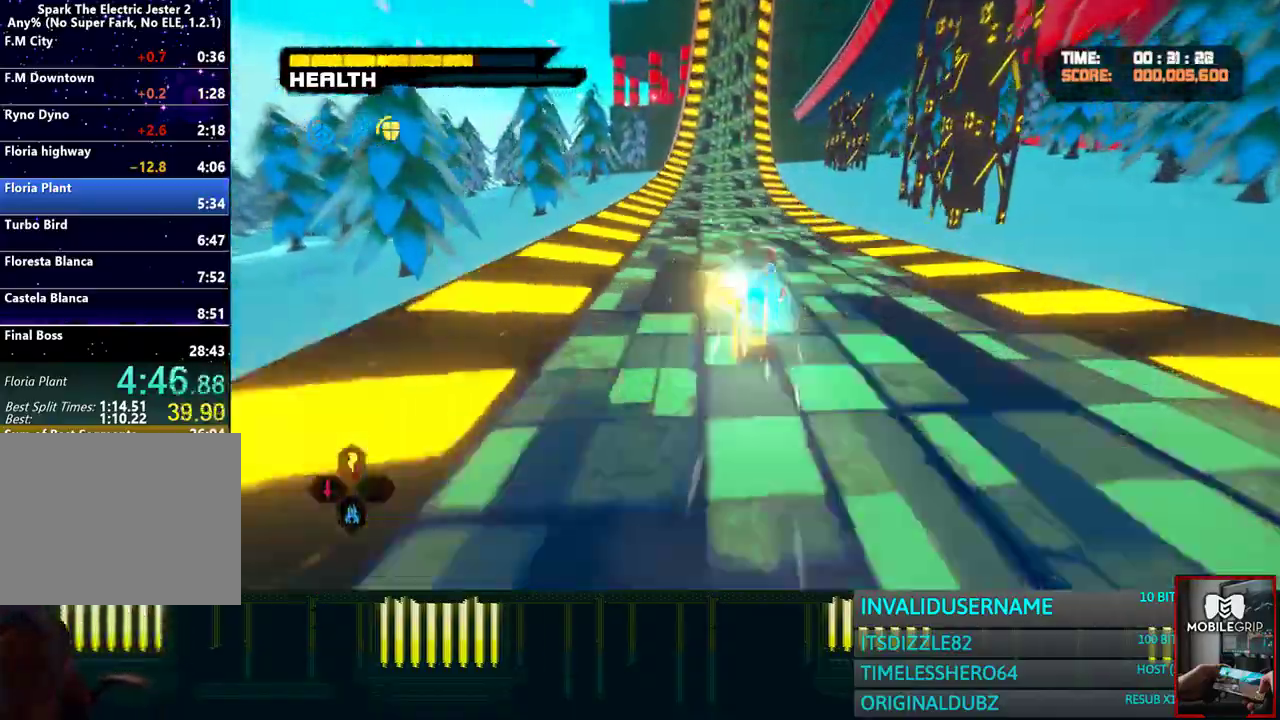
Gameplay with a controller (PlayStation layout); each line is a JSON object with the inputs held at the frame after it (dt_ms = milliseconds from this image to that frame). "button_events" lists button changes between this image and that frame as [ms after this image, input, new state], when the widget could be followed in between (sticks are given only as held states). Not read: L3 R3.
{"dt_ms": 500, "buttons": [], "left_stick": "up", "right_stick": "center", "button_events": []}
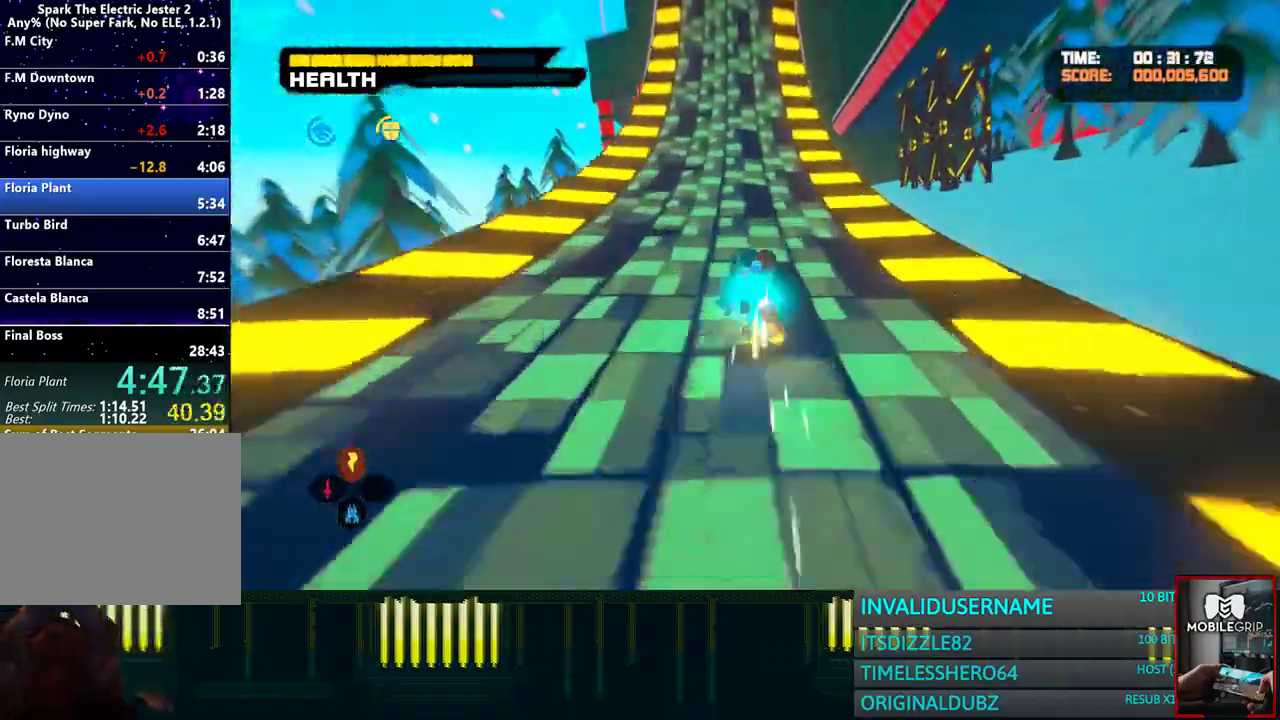
{"dt_ms": 500, "buttons": [], "left_stick": "up", "right_stick": "center", "button_events": []}
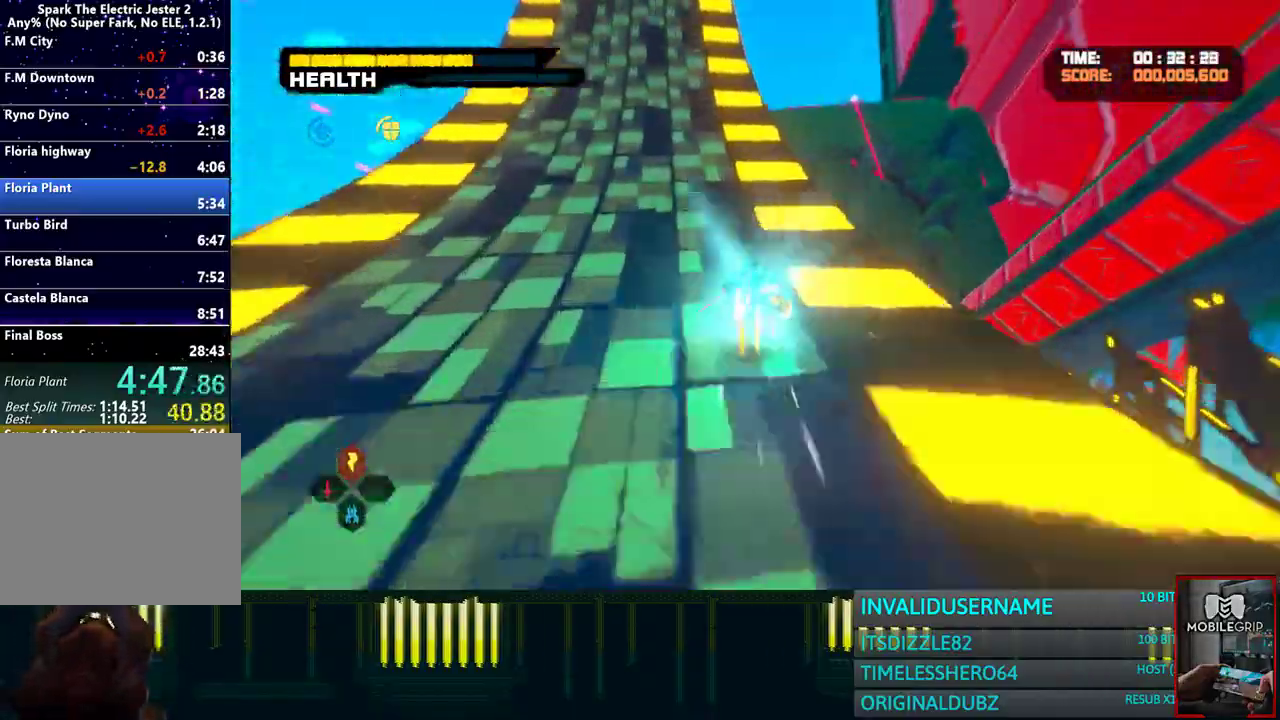
{"dt_ms": 500, "buttons": [], "left_stick": "up", "right_stick": "center", "button_events": []}
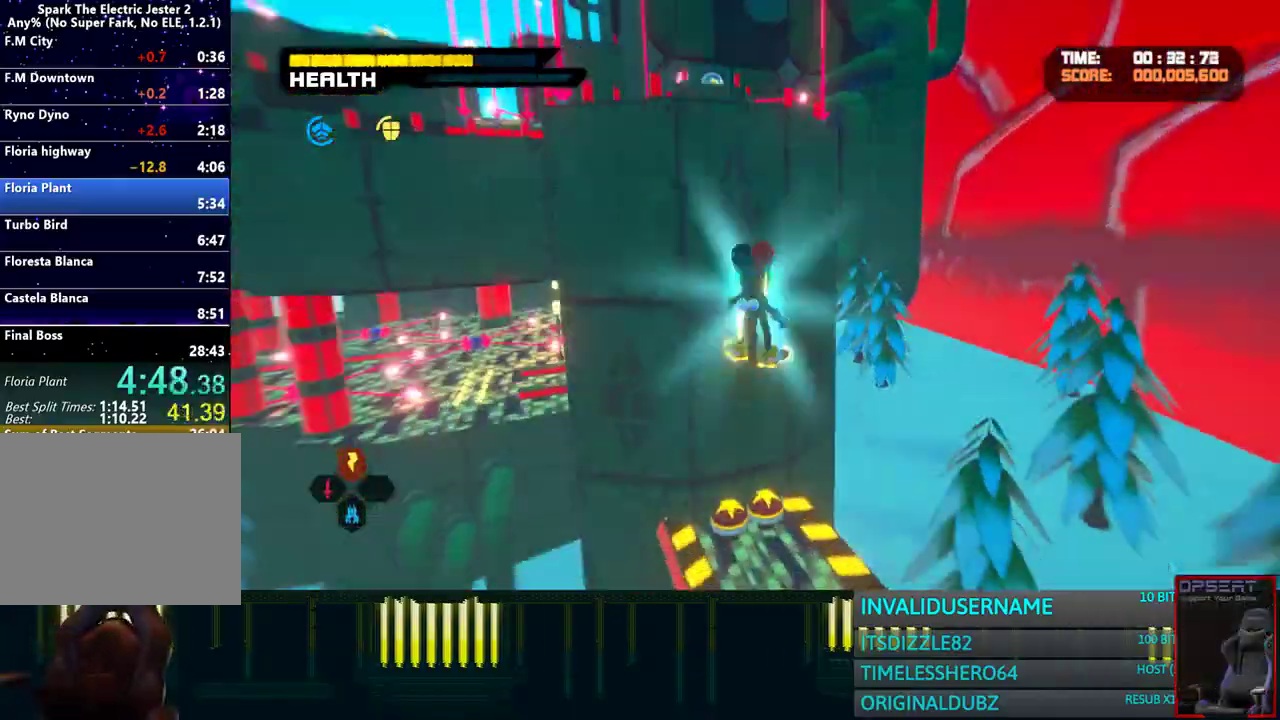
{"dt_ms": 500, "buttons": [], "left_stick": "up", "right_stick": "center", "button_events": []}
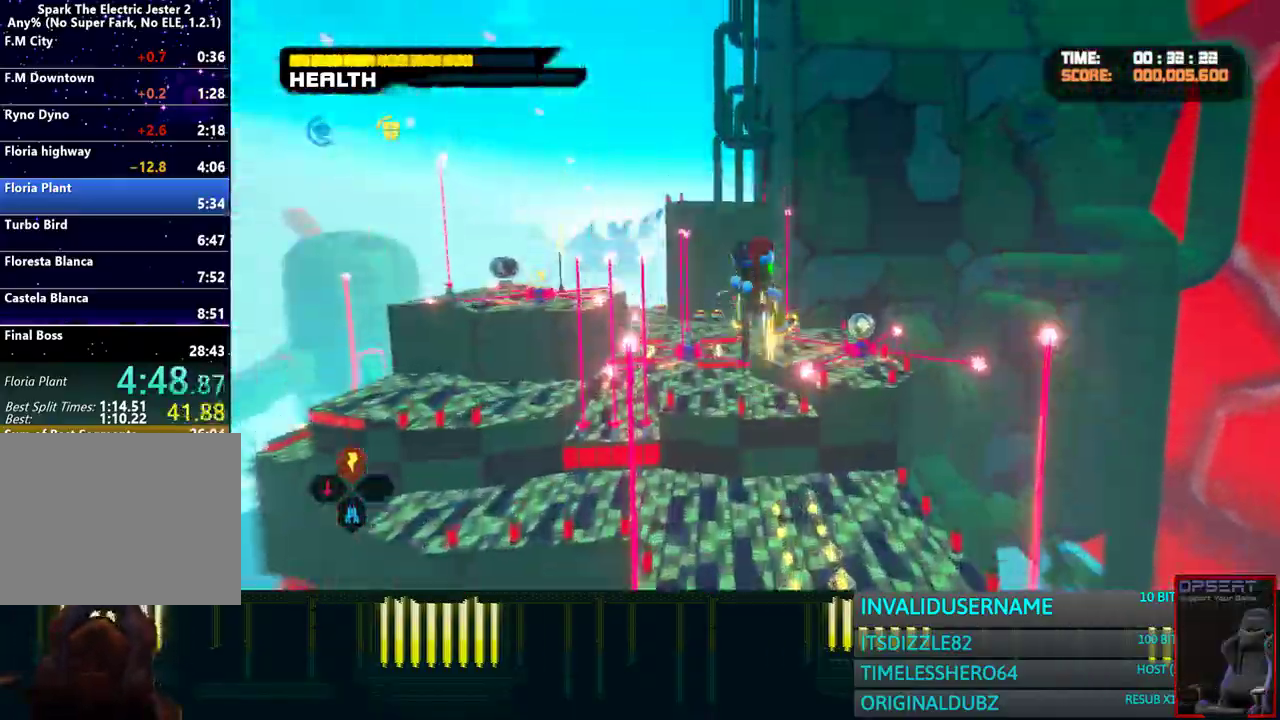
{"dt_ms": 500, "buttons": [], "left_stick": "up", "right_stick": "center", "button_events": []}
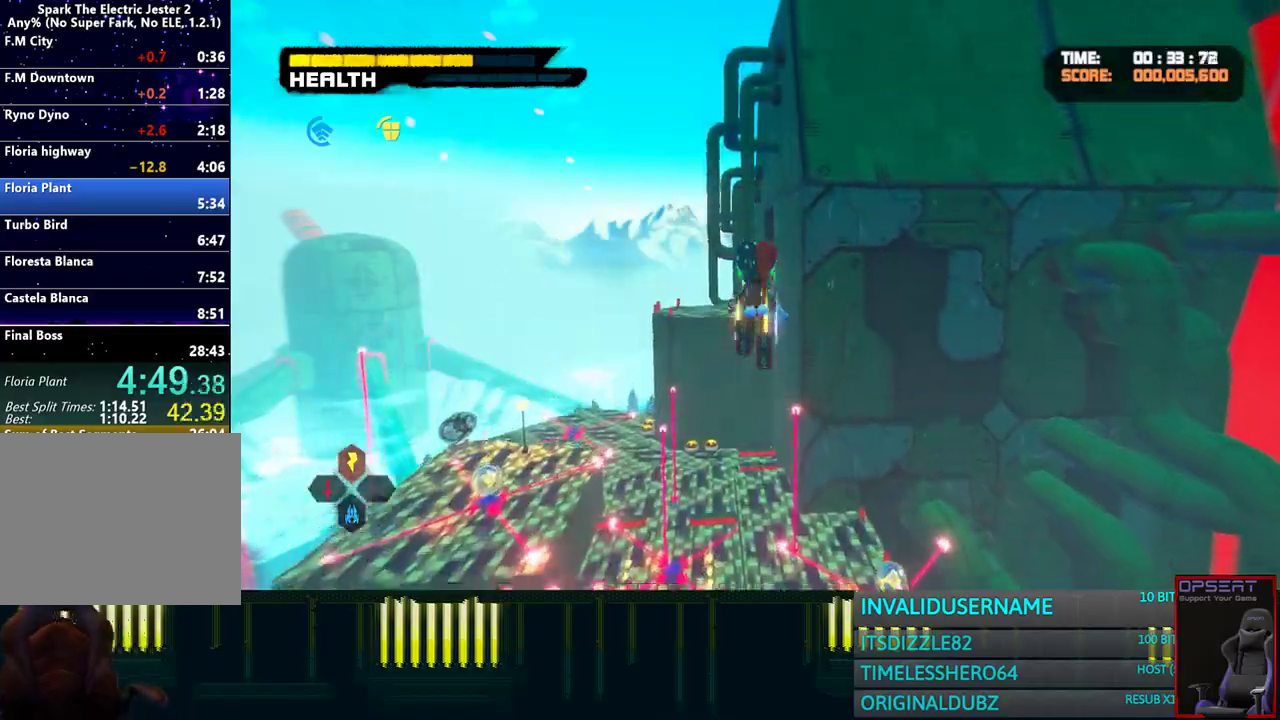
{"dt_ms": 500, "buttons": ["CIRCLE", "L2"], "left_stick": "up", "right_stick": "center", "button_events": [[117, "L2", "down"], [183, "CIRCLE", "down"]]}
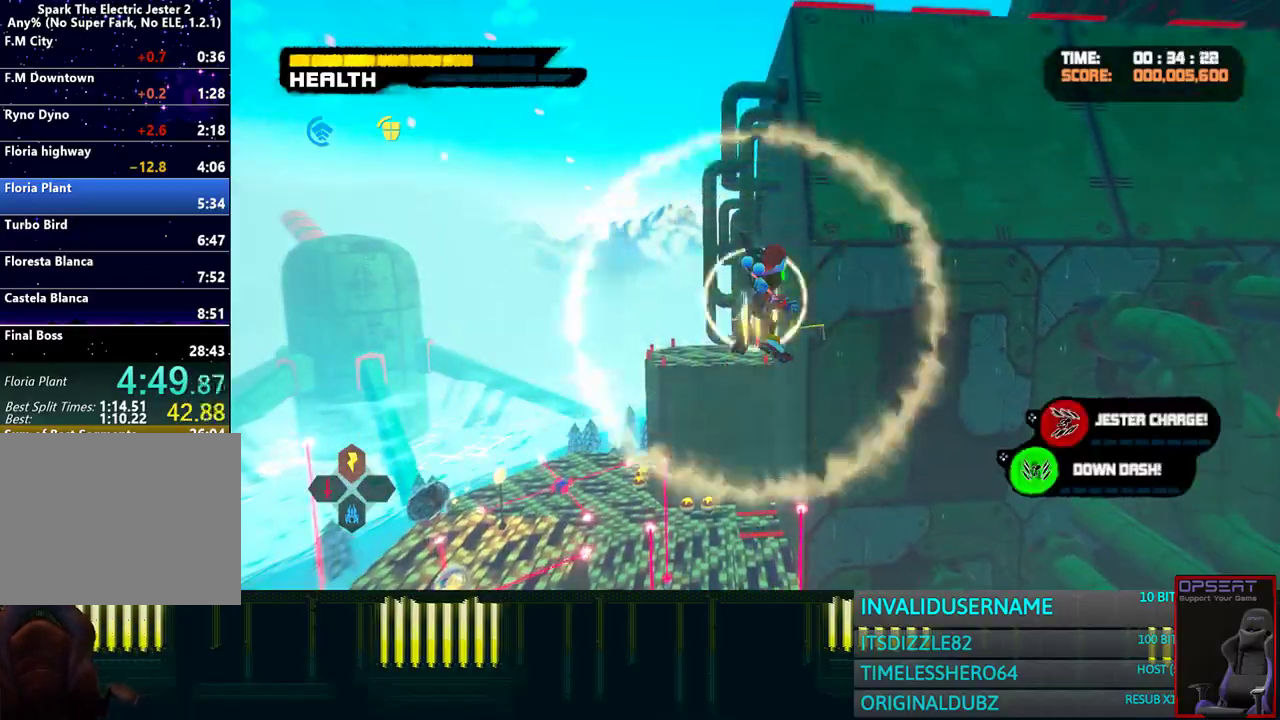
{"dt_ms": 500, "buttons": ["L2"], "left_stick": "up", "right_stick": "center", "button_events": [[500, "CIRCLE", "up"]]}
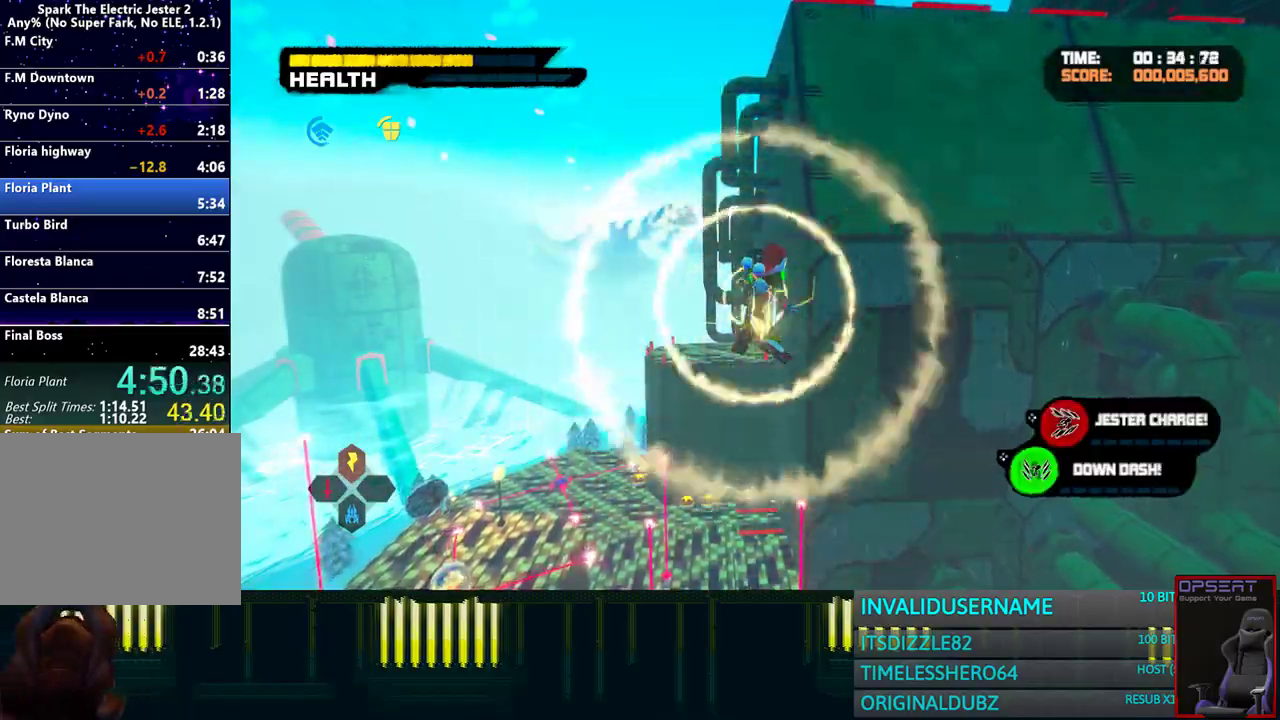
{"dt_ms": 500, "buttons": [], "left_stick": "up", "right_stick": "center", "button_events": [[17, "L2", "up"]]}
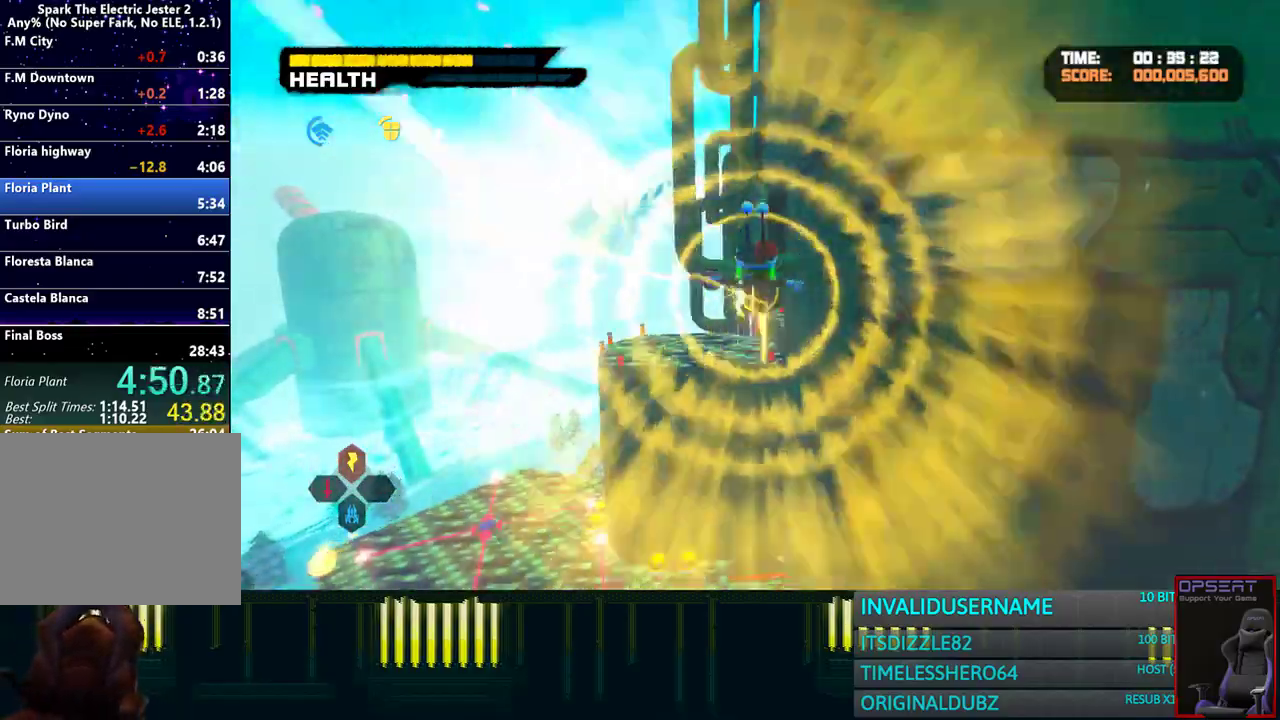
{"dt_ms": 500, "buttons": [], "left_stick": "up", "right_stick": "center", "button_events": [[333, "R2", "down"], [467, "R2", "up"]]}
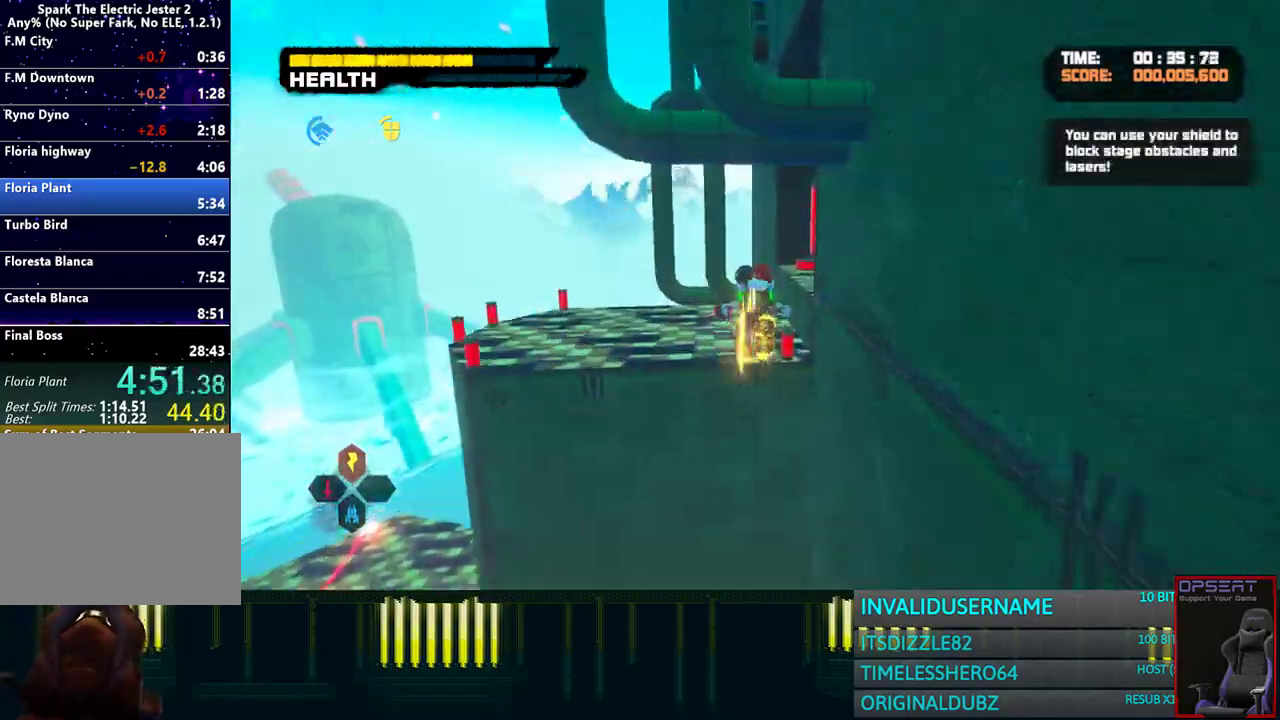
{"dt_ms": 500, "buttons": [], "left_stick": "up", "right_stick": "center", "button_events": [[117, "R2", "down"], [217, "R2", "up"]]}
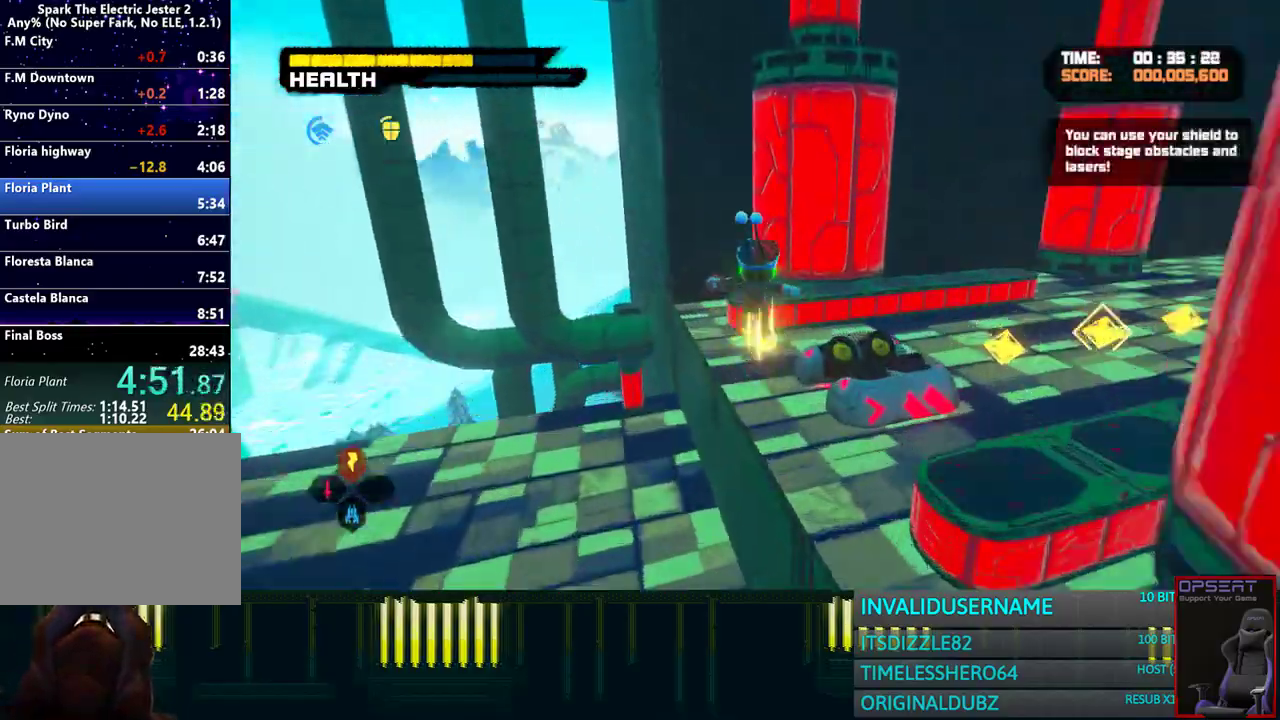
{"dt_ms": 500, "buttons": [], "left_stick": "down", "right_stick": "center", "button_events": []}
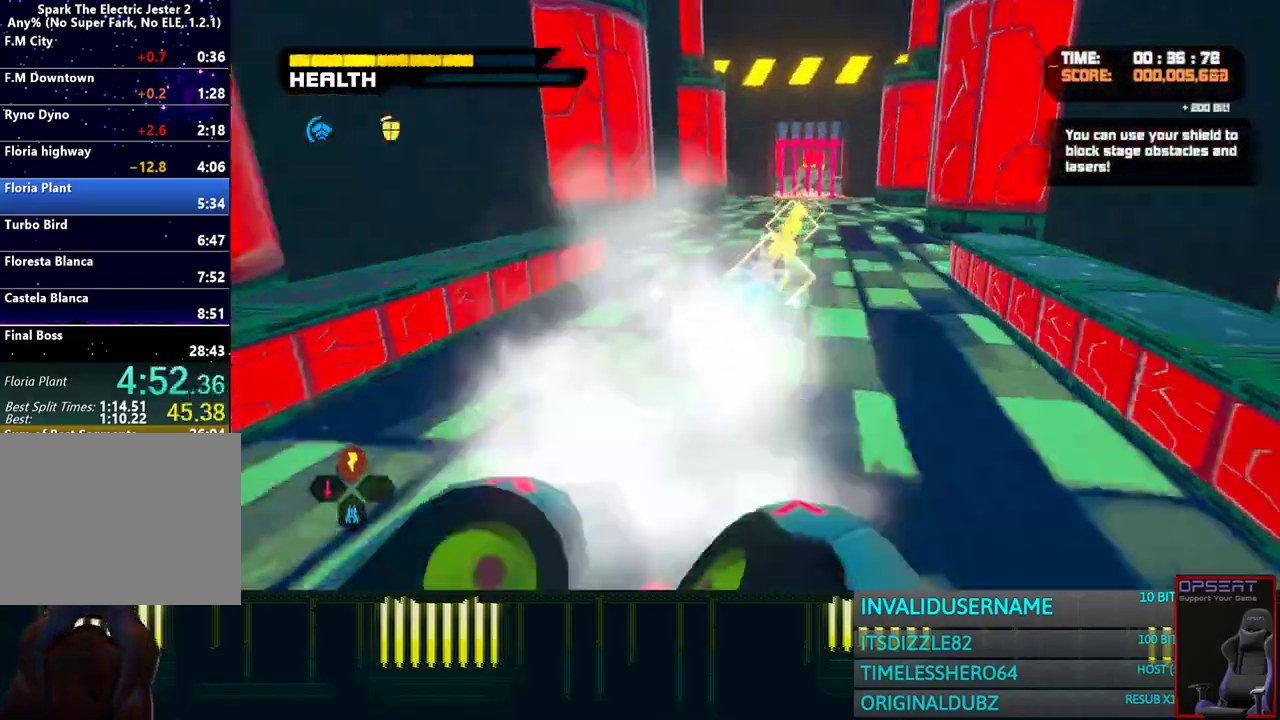
{"dt_ms": 500, "buttons": [], "left_stick": "up", "right_stick": "center", "button_events": []}
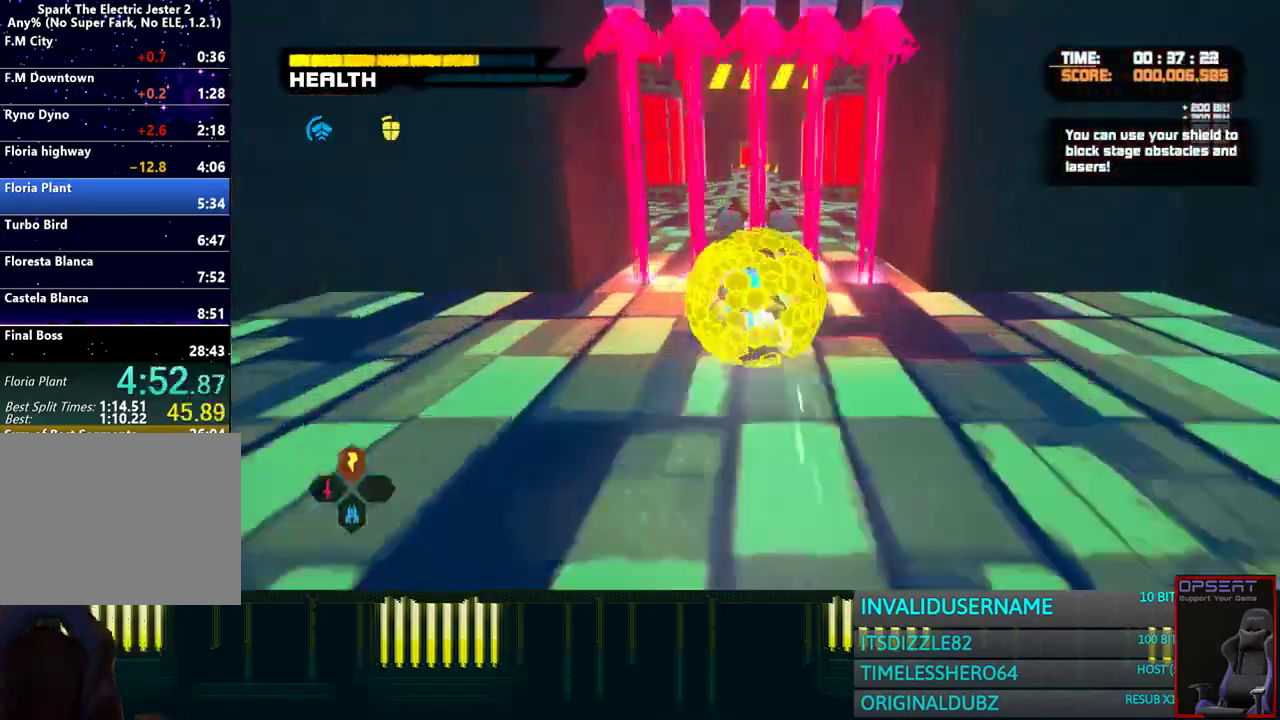
{"dt_ms": 500, "buttons": [], "left_stick": "up", "right_stick": "center", "button_events": []}
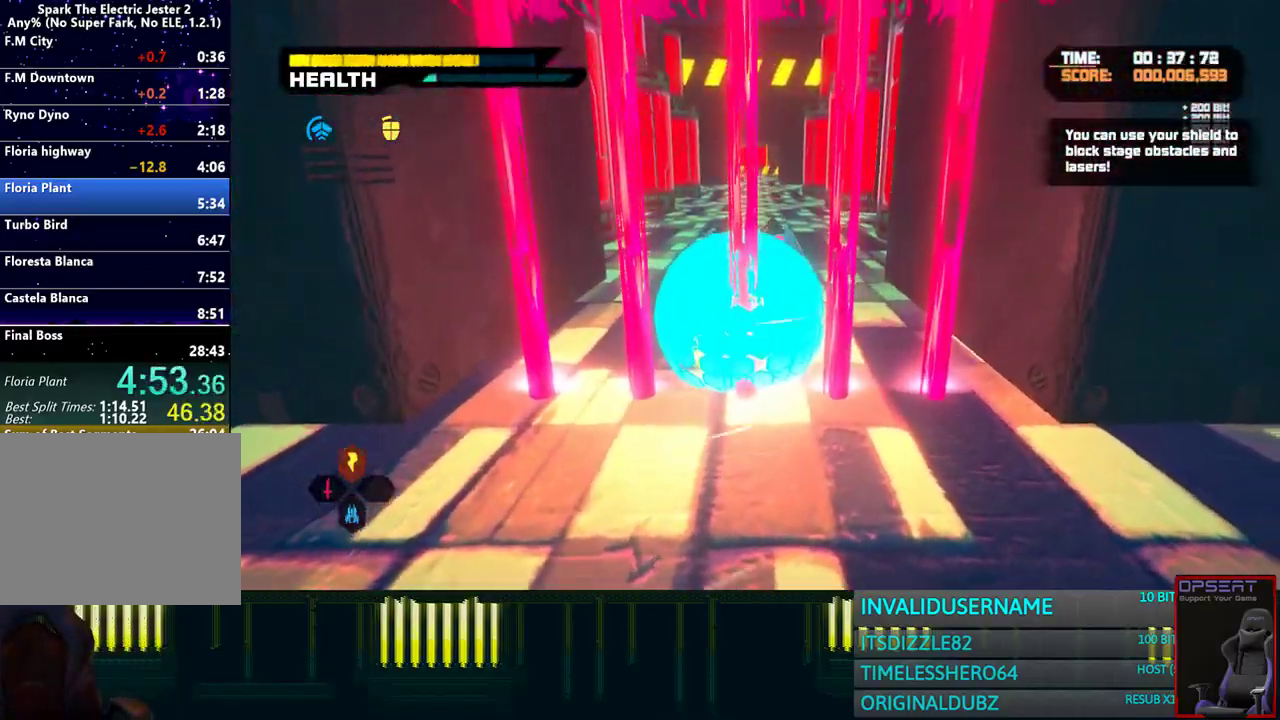
{"dt_ms": 500, "buttons": [], "left_stick": "up", "right_stick": "center", "button_events": []}
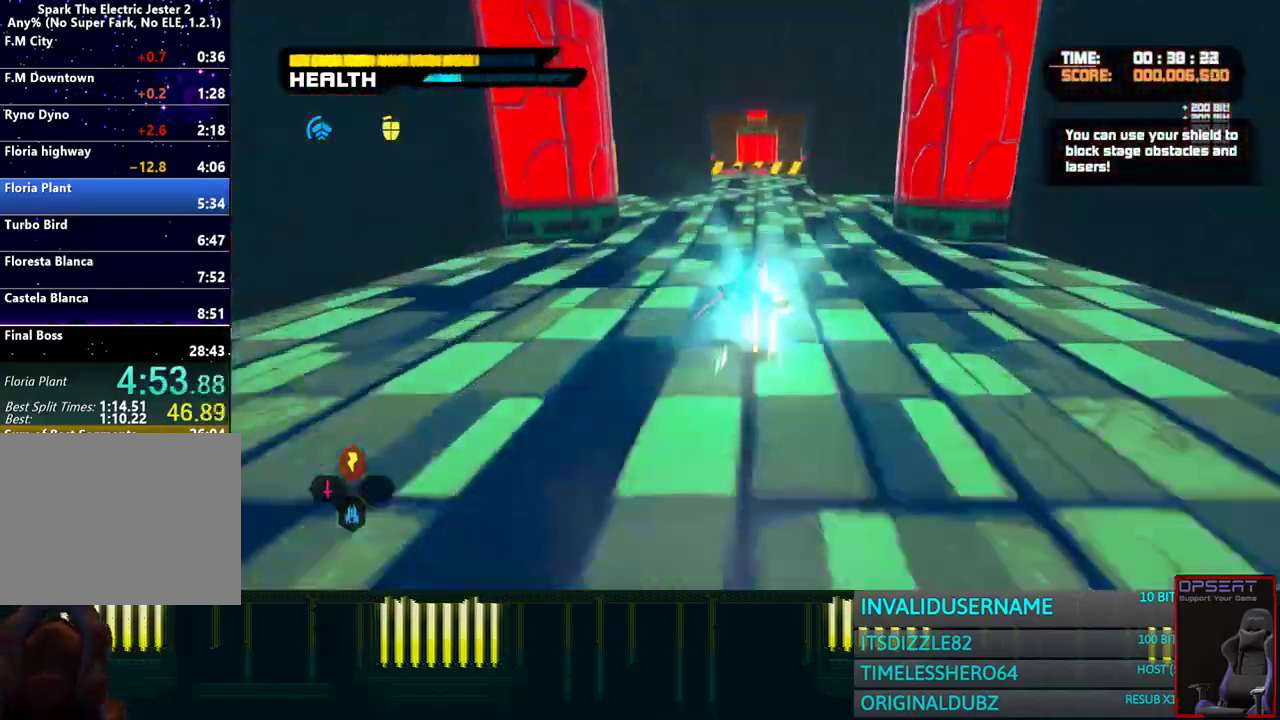
{"dt_ms": 1000, "buttons": [], "left_stick": "up", "right_stick": "center", "button_events": [[417, "CROSS", "down"], [767, "CROSS", "up"]]}
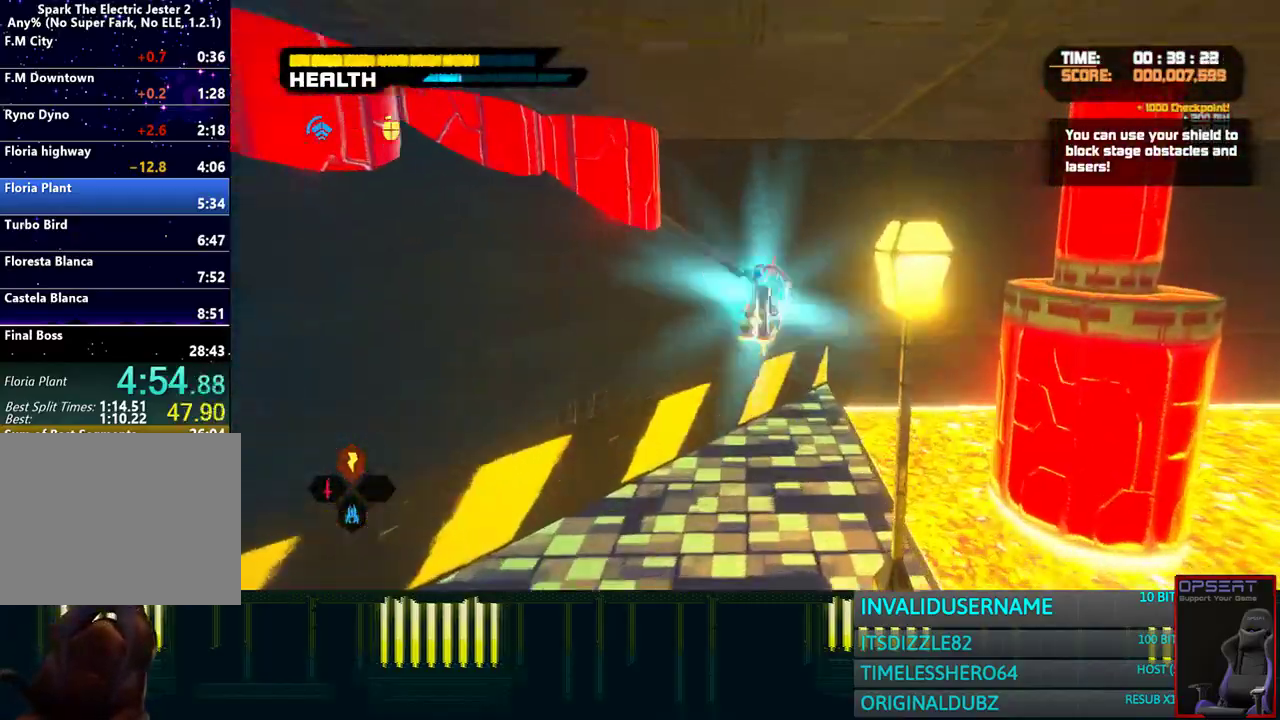
{"dt_ms": 1000, "buttons": [], "left_stick": "up", "right_stick": "center", "button_events": [[200, "CROSS", "down"], [317, "CROSS", "up"]]}
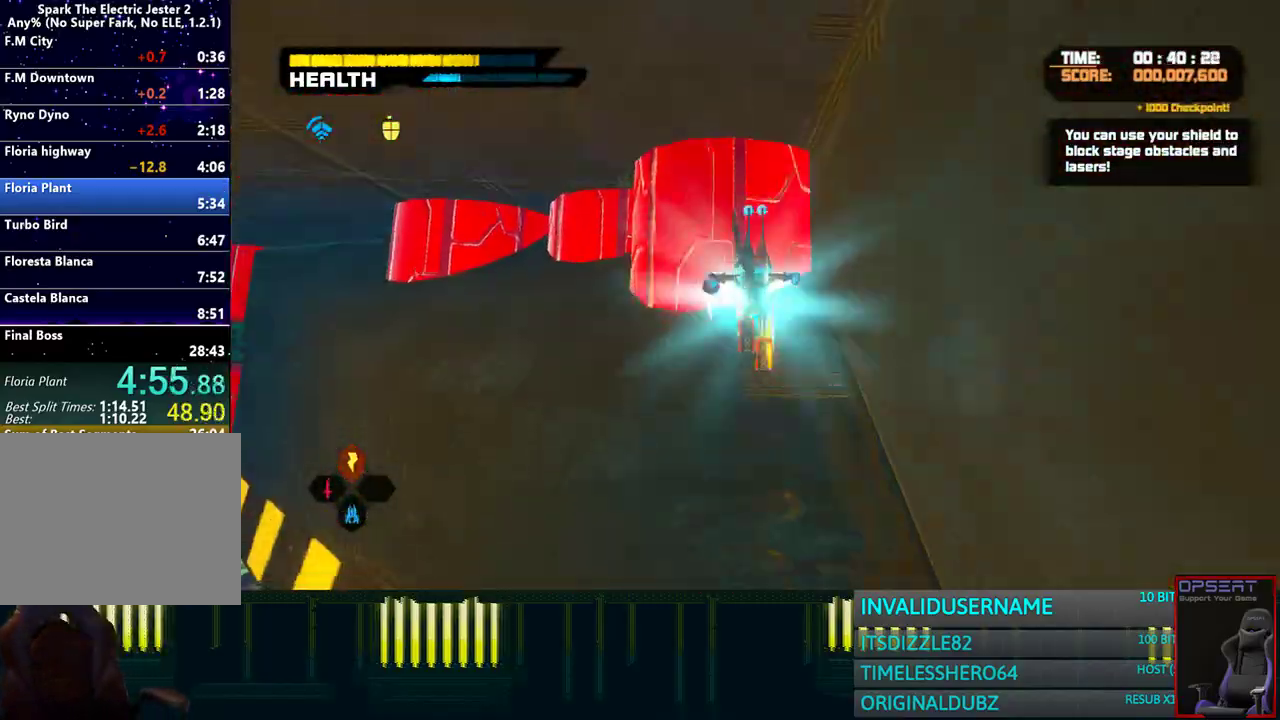
{"dt_ms": 500, "buttons": [], "left_stick": "up", "right_stick": "center", "button_events": [[267, "R2", "down"], [400, "R2", "up"]]}
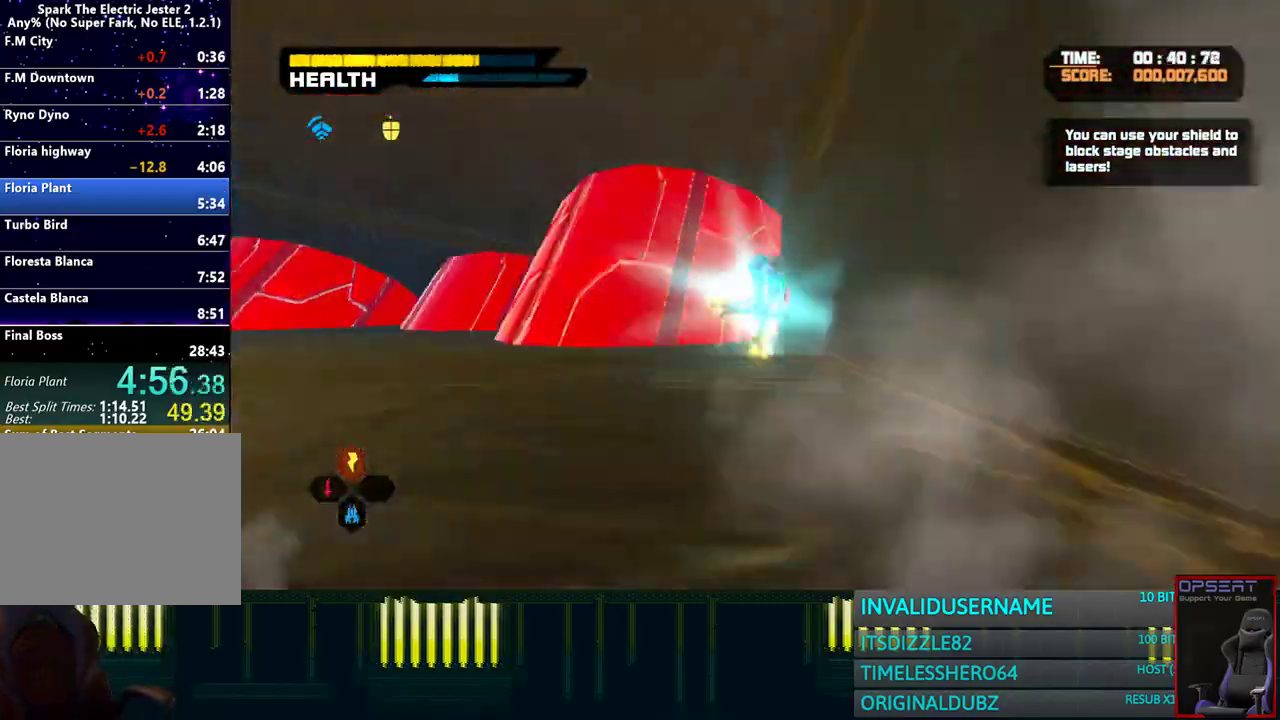
{"dt_ms": 500, "buttons": [], "left_stick": "up", "right_stick": "center", "button_events": [[17, "R2", "down"], [117, "R2", "up"], [200, "R2", "down"], [283, "R2", "up"]]}
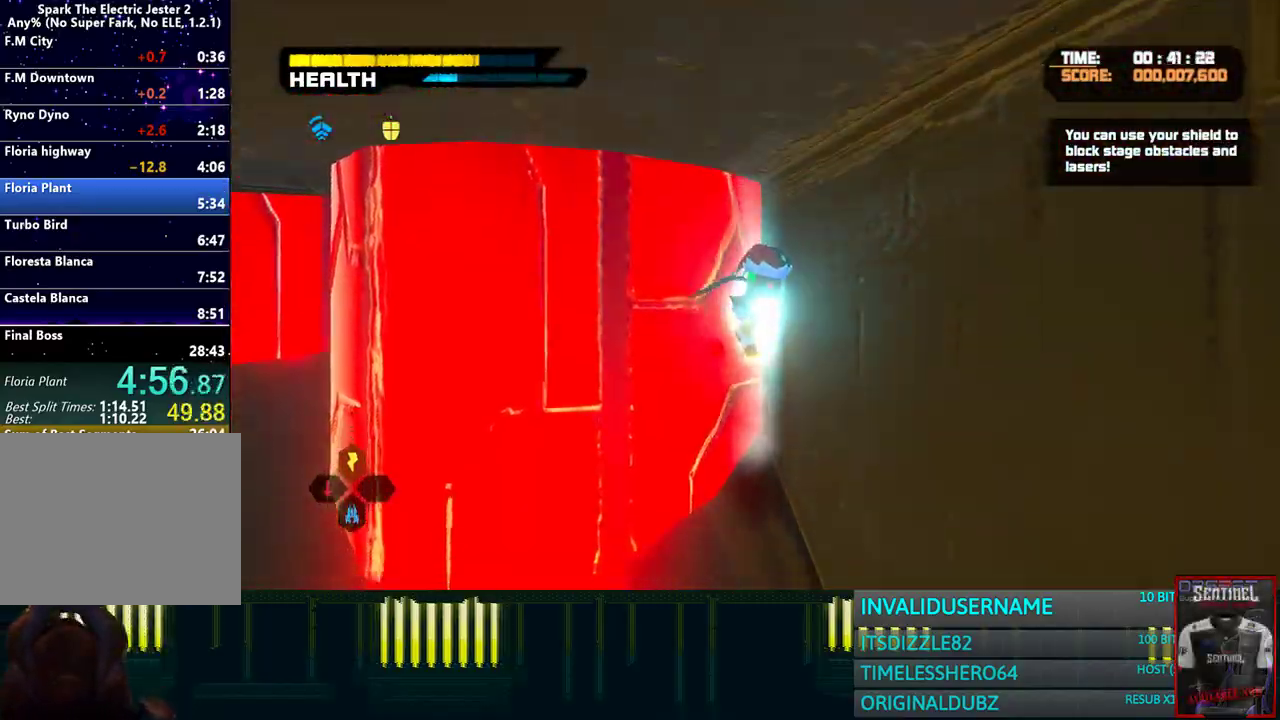
{"dt_ms": 500, "buttons": ["R2"], "left_stick": "up", "right_stick": "center", "button_events": [[417, "R2", "down"]]}
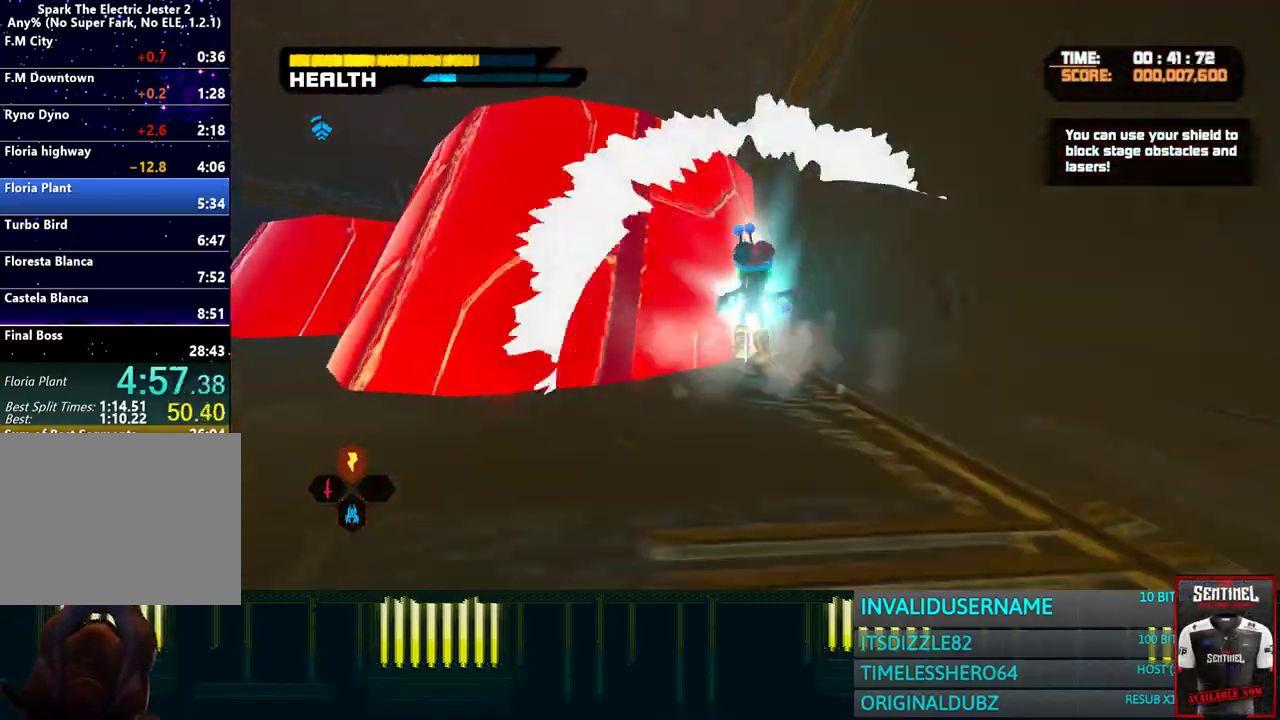
{"dt_ms": 500, "buttons": ["CROSS"], "left_stick": "up-left", "right_stick": "center", "button_events": [[50, "R2", "up"], [133, "R2", "down"], [233, "R2", "up"], [450, "CROSS", "down"]]}
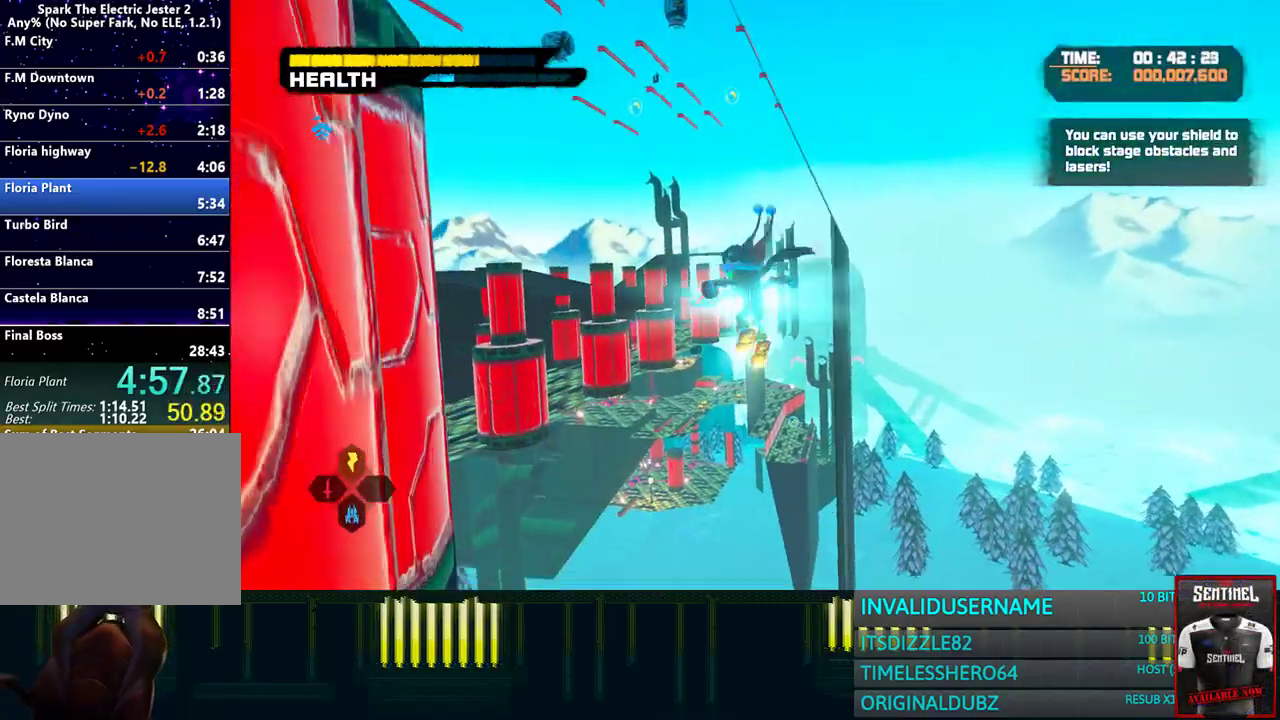
{"dt_ms": 500, "buttons": [], "left_stick": "left", "right_stick": "center", "button_events": [[133, "CROSS", "up"]]}
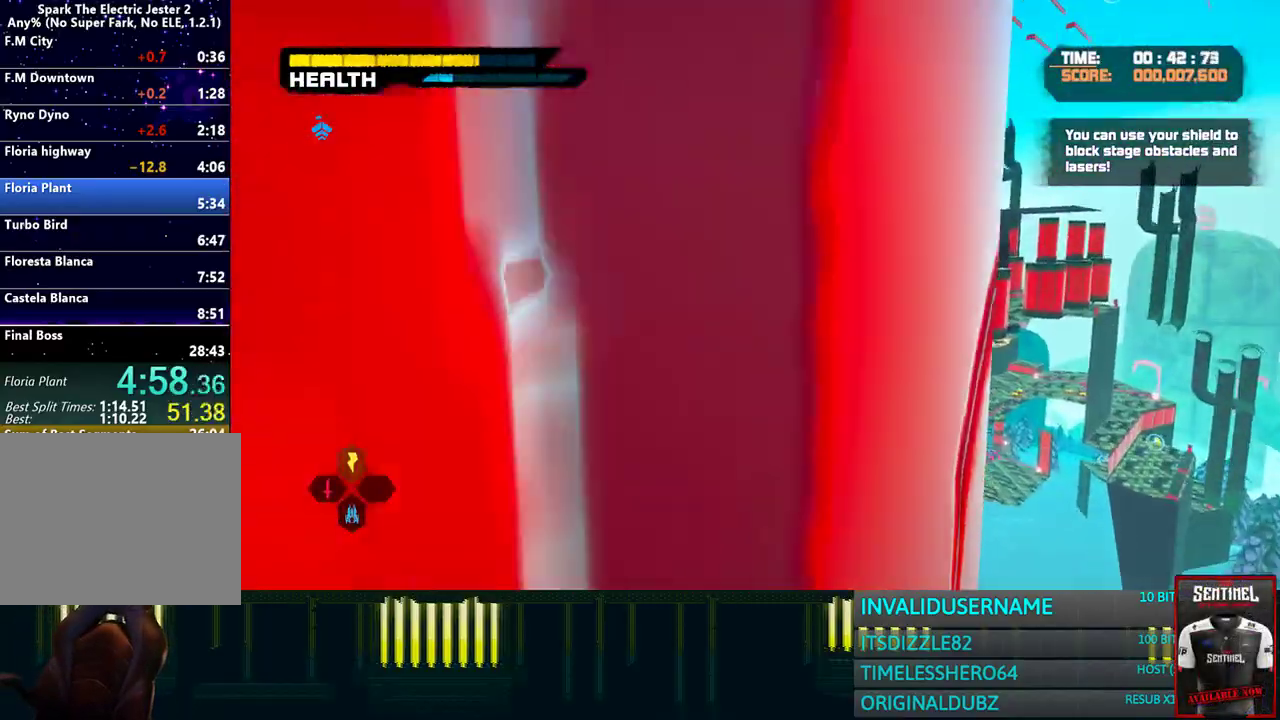
{"dt_ms": 500, "buttons": ["CROSS"], "left_stick": "left", "right_stick": "center", "button_events": [[367, "CROSS", "down"]]}
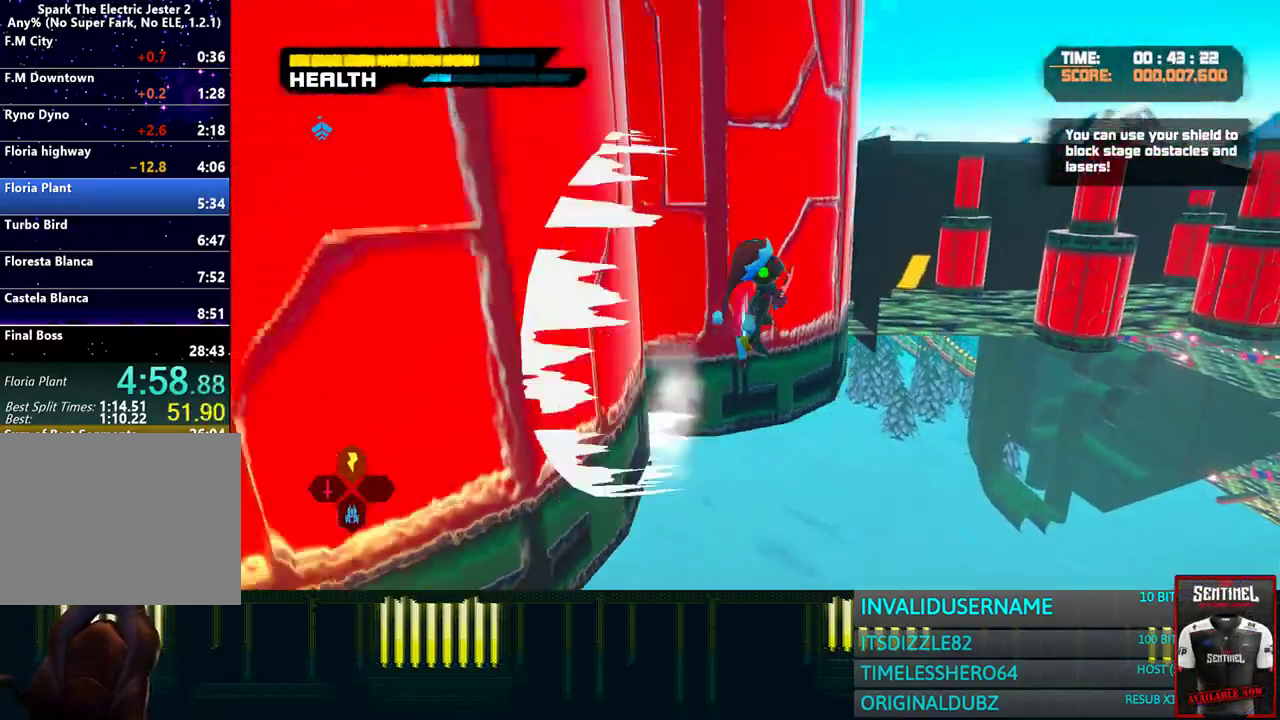
{"dt_ms": 500, "buttons": [], "left_stick": "up-left", "right_stick": "center", "button_events": [[467, "CROSS", "up"]]}